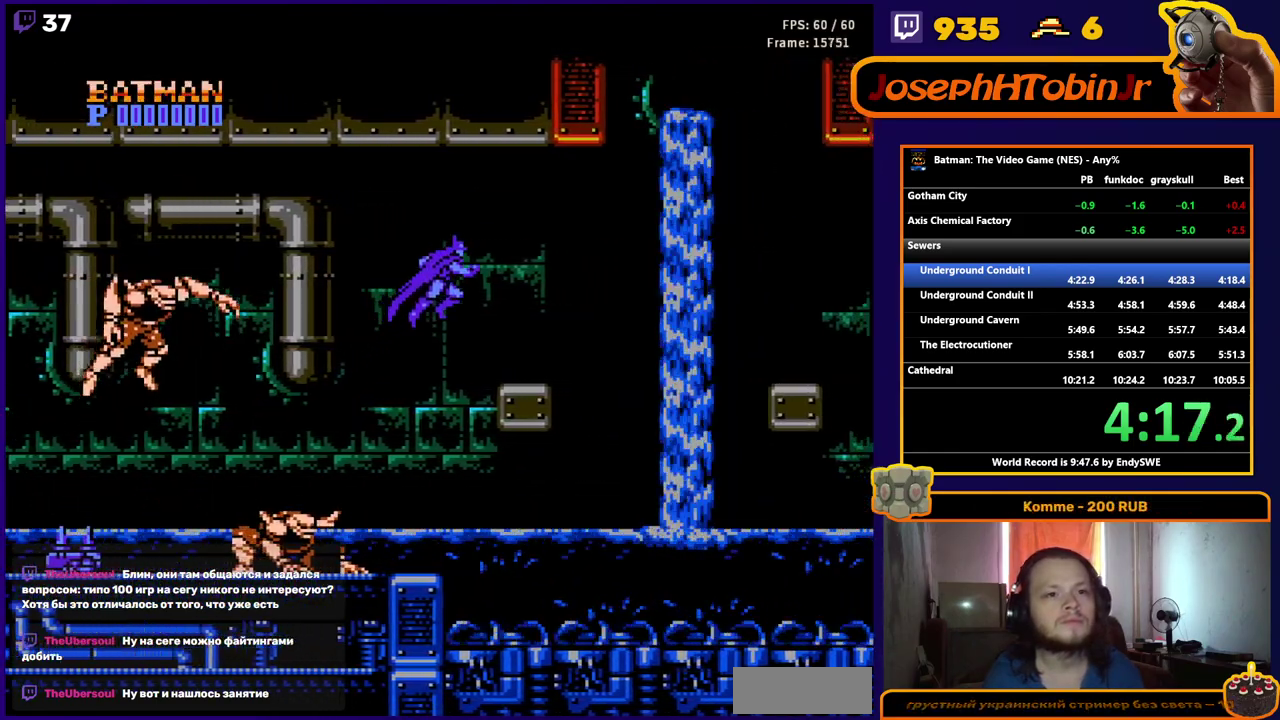
Gameplay with a controller (Nintendo layout); each line is a JSON object with the inputs held at the frame after it. "events" lists button and stick changes between this image and that frame as [ms after this image, input, new state], when the widget could be followed in between. Not read: L3 R3.
{"buttons": ["A", "DPAD_RIGHT"], "events": [[333, "A", "down"]]}
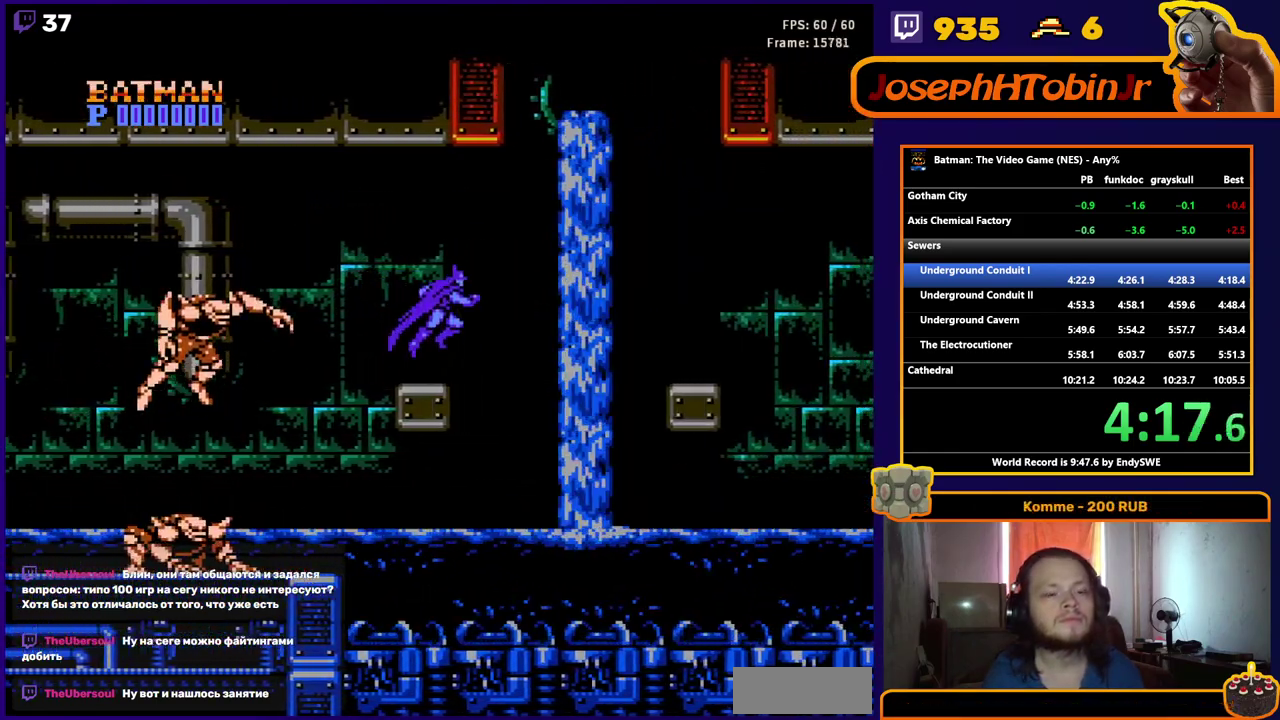
{"buttons": ["DPAD_RIGHT"], "events": [[500, "A", "up"]]}
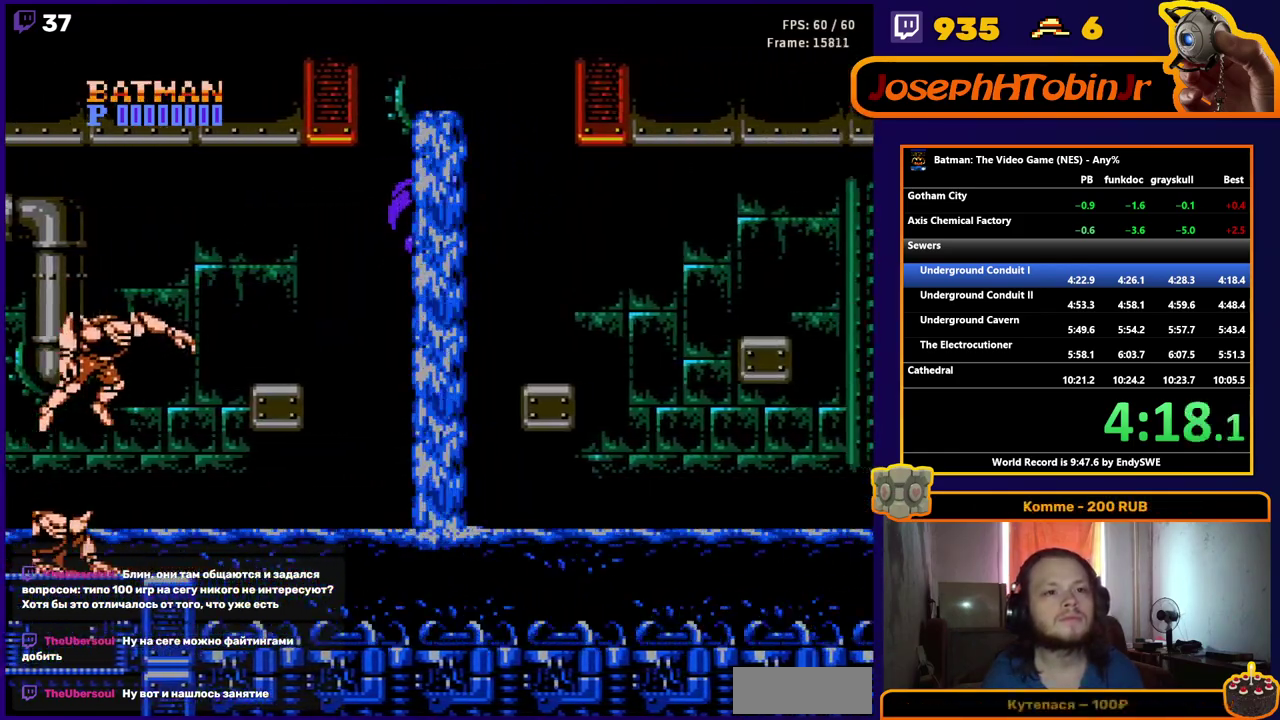
{"buttons": ["A", "DPAD_RIGHT"], "events": [[500, "A", "down"]]}
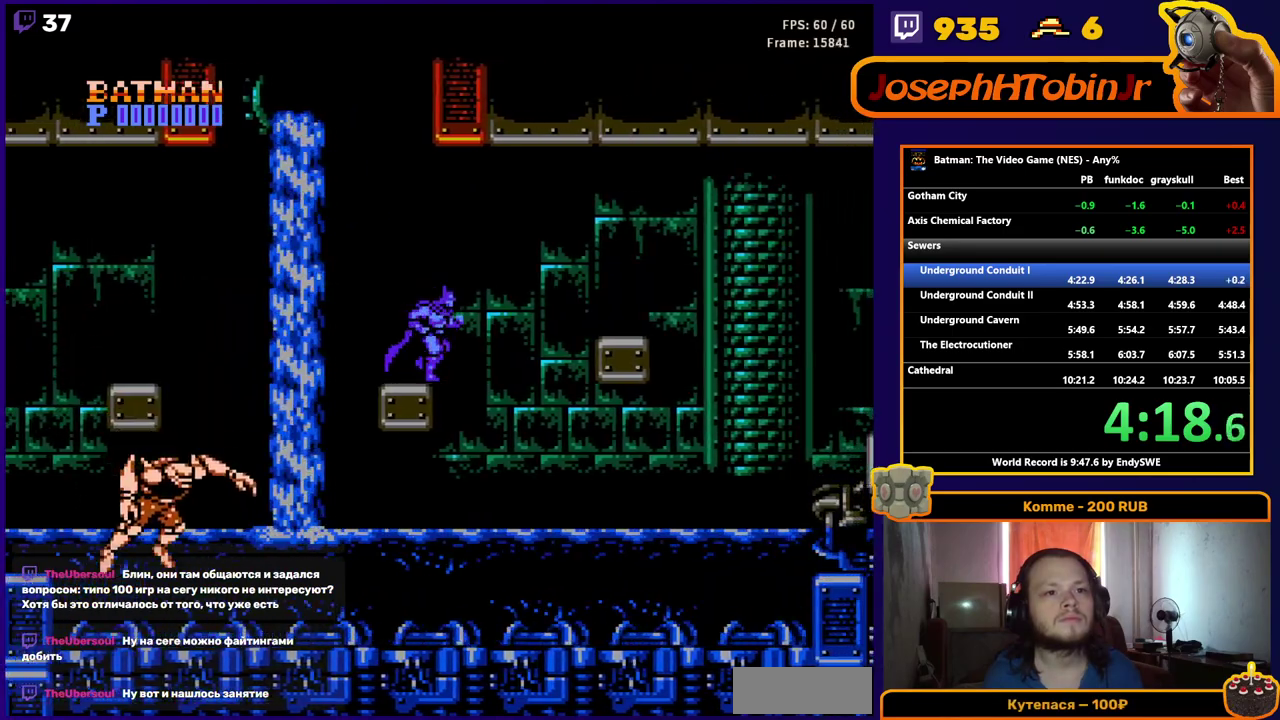
{"buttons": ["DPAD_RIGHT"], "events": [[233, "A", "up"]]}
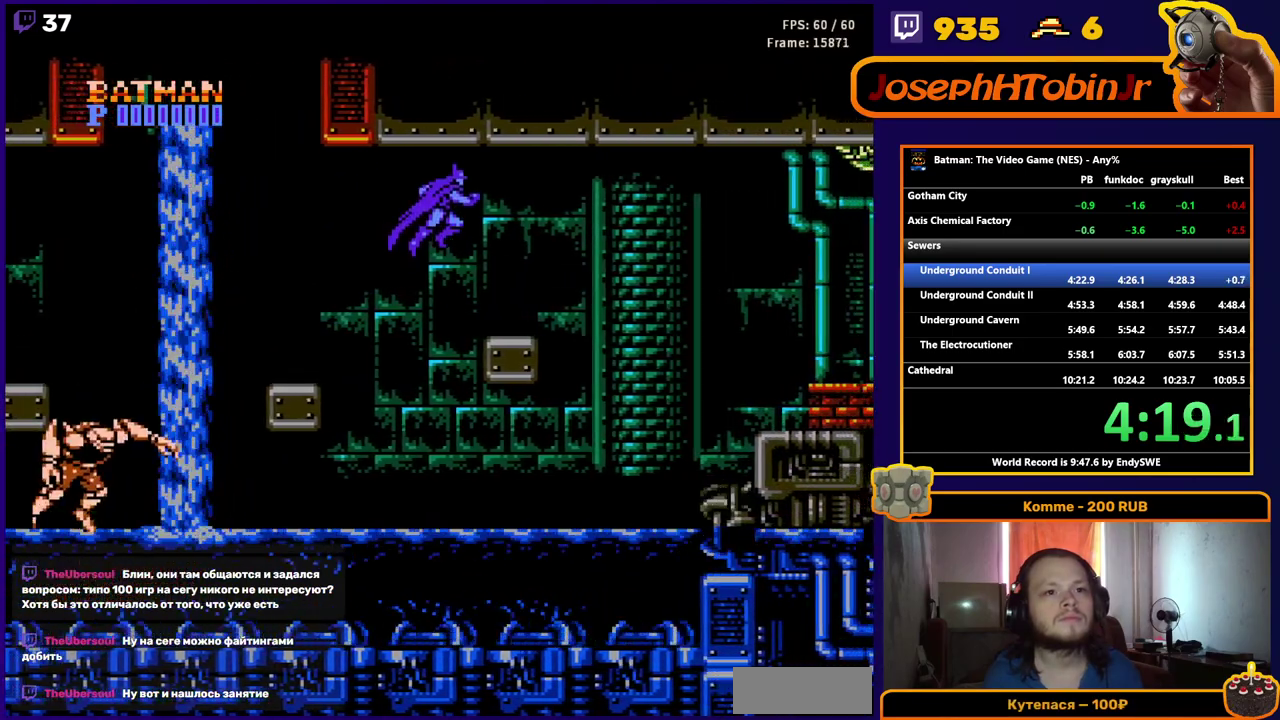
{"buttons": ["DPAD_RIGHT"], "events": [[350, "A", "down"], [483, "A", "up"]]}
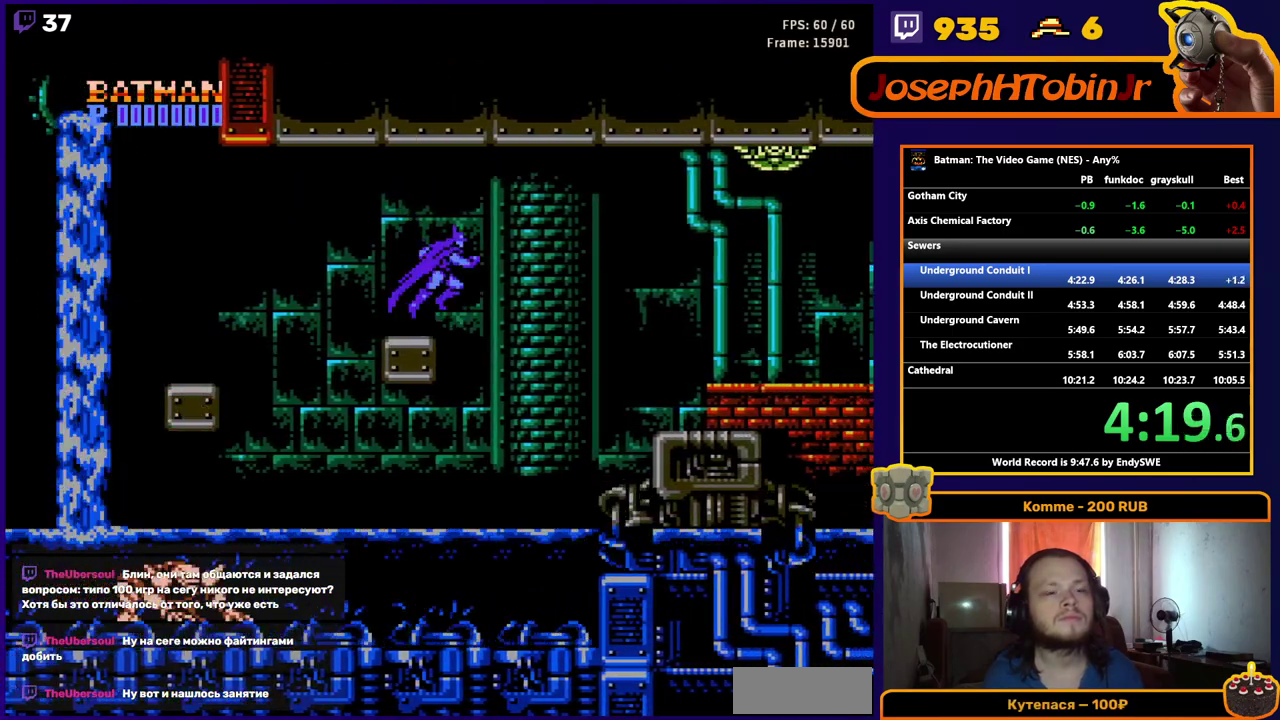
{"buttons": ["DPAD_RIGHT"], "events": []}
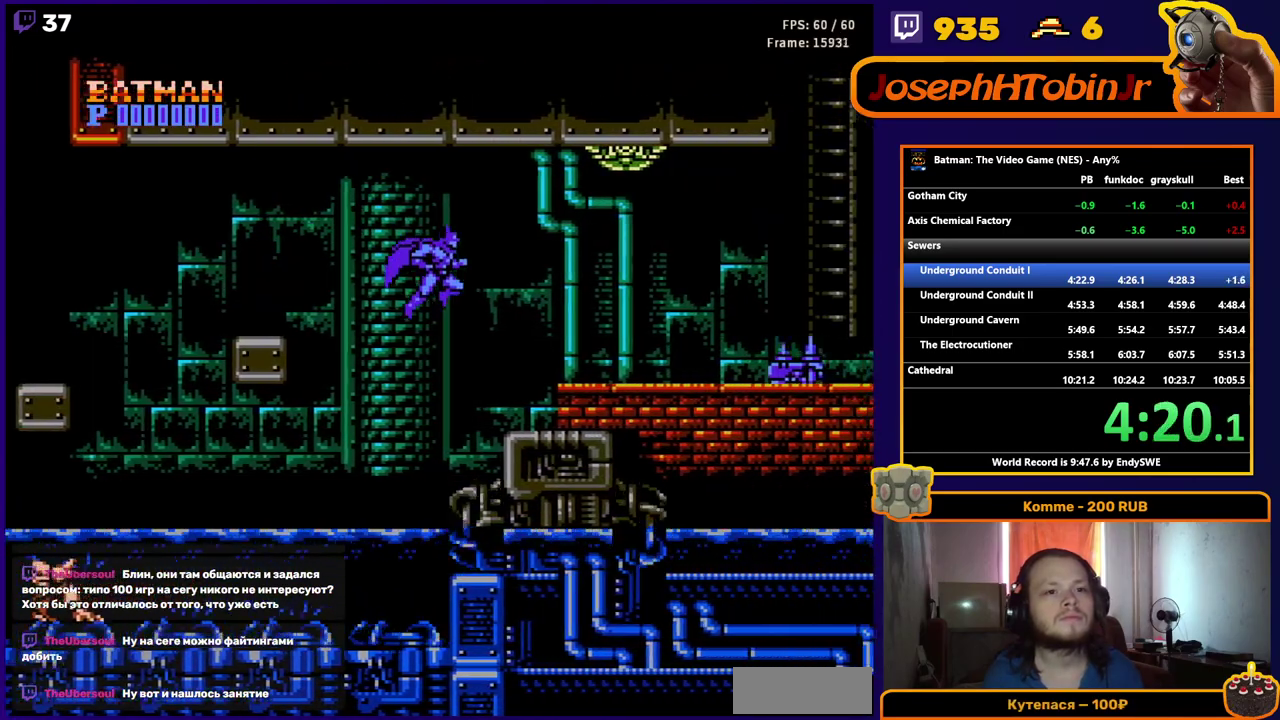
{"buttons": ["A", "DPAD_RIGHT"], "events": [[250, "A", "down"]]}
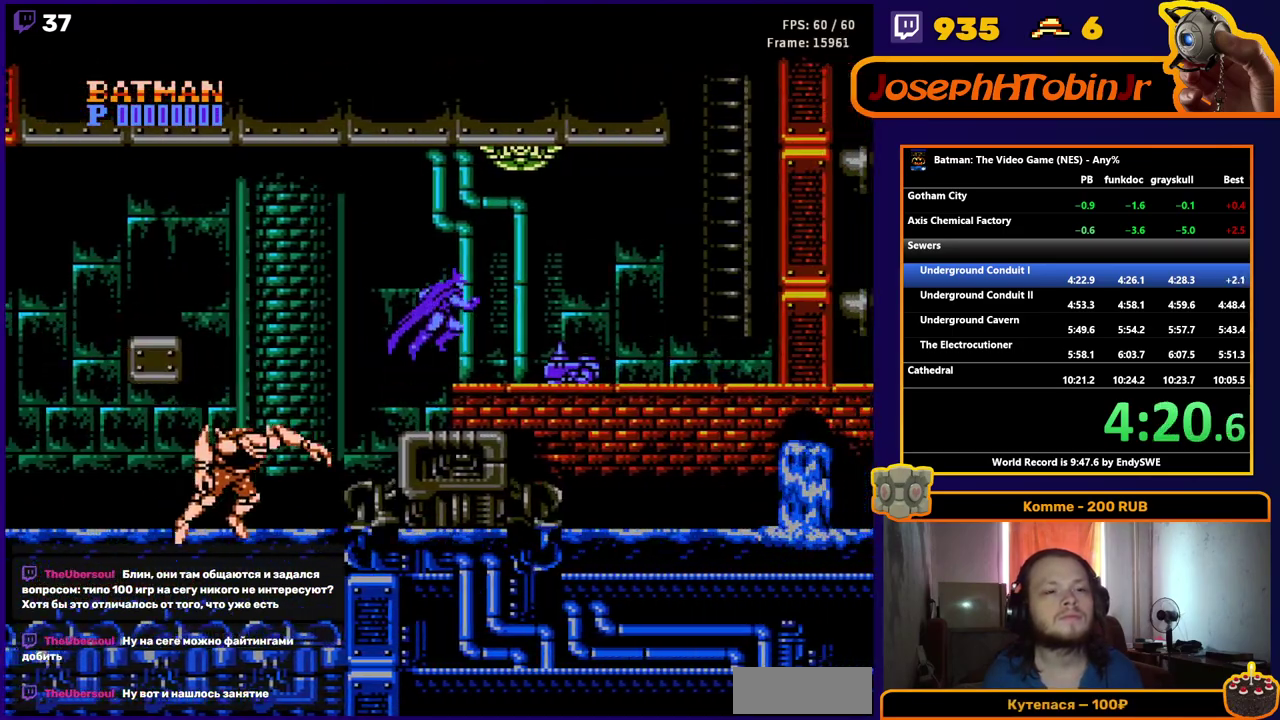
{"buttons": ["DPAD_RIGHT"], "events": [[417, "A", "up"]]}
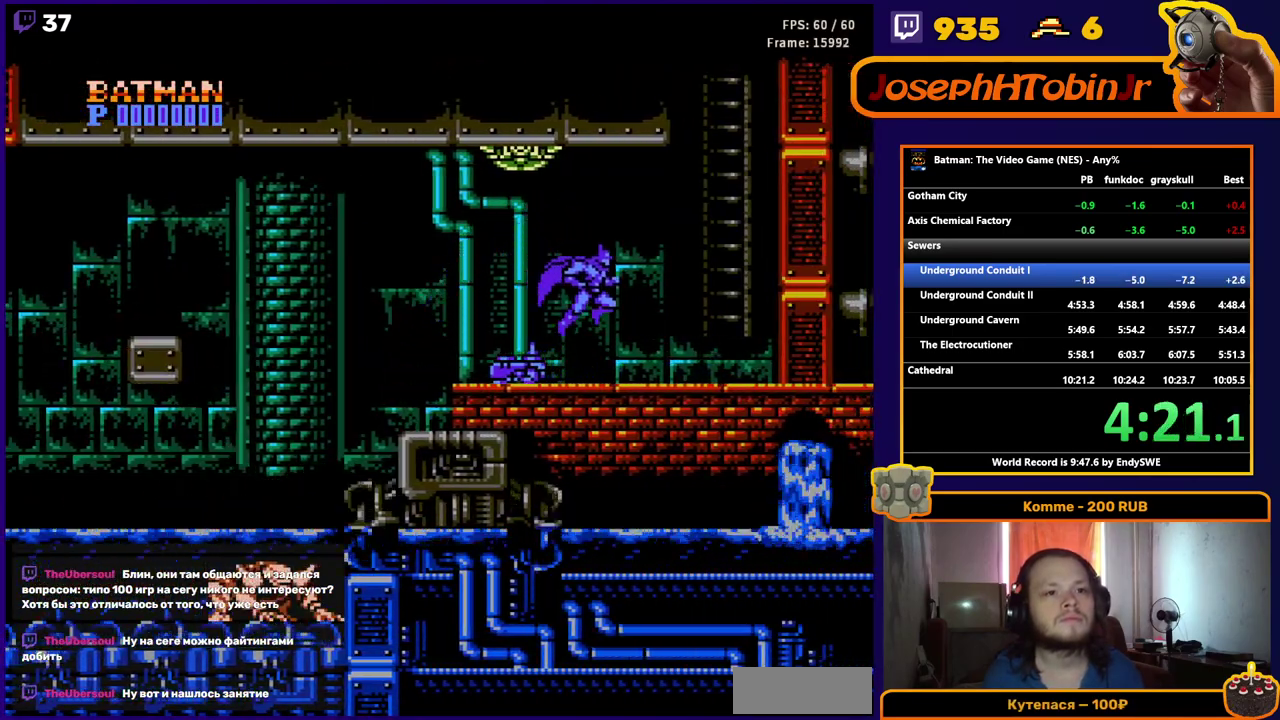
{"buttons": ["DPAD_RIGHT"], "events": []}
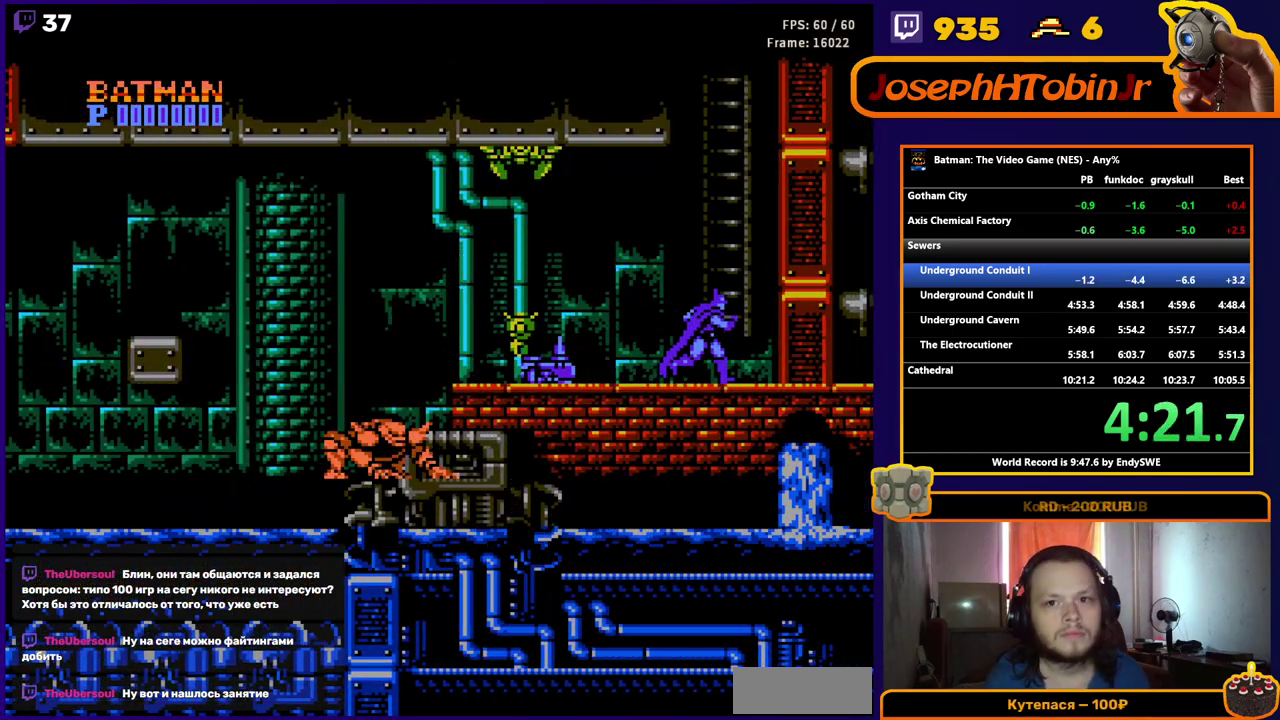
{"buttons": [], "events": [[267, "DPAD_RIGHT", "up"]]}
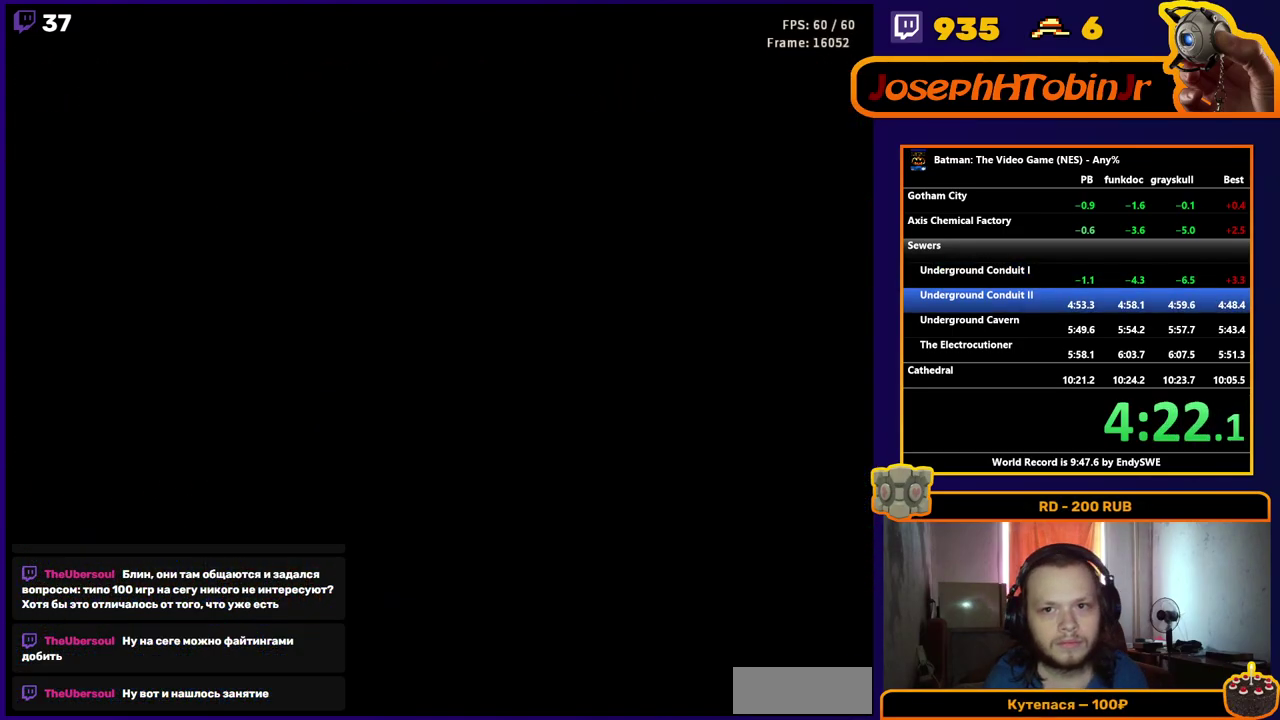
{"buttons": [], "events": []}
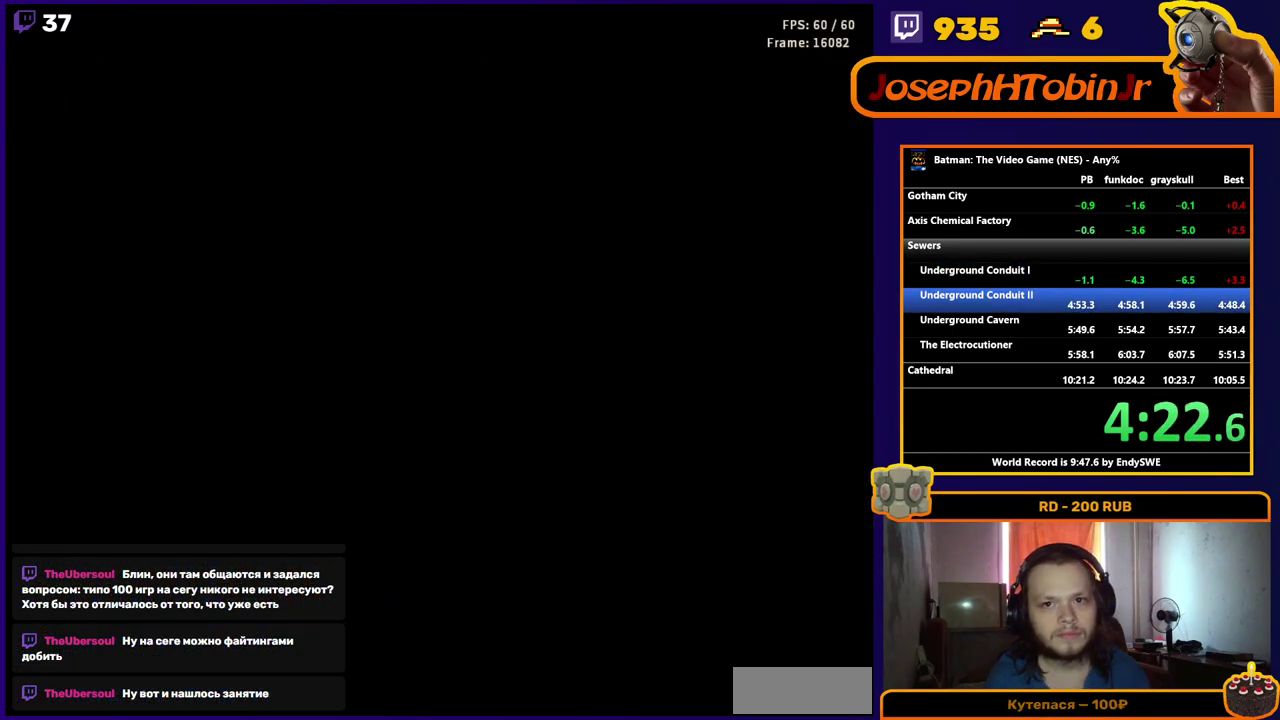
{"buttons": [], "events": []}
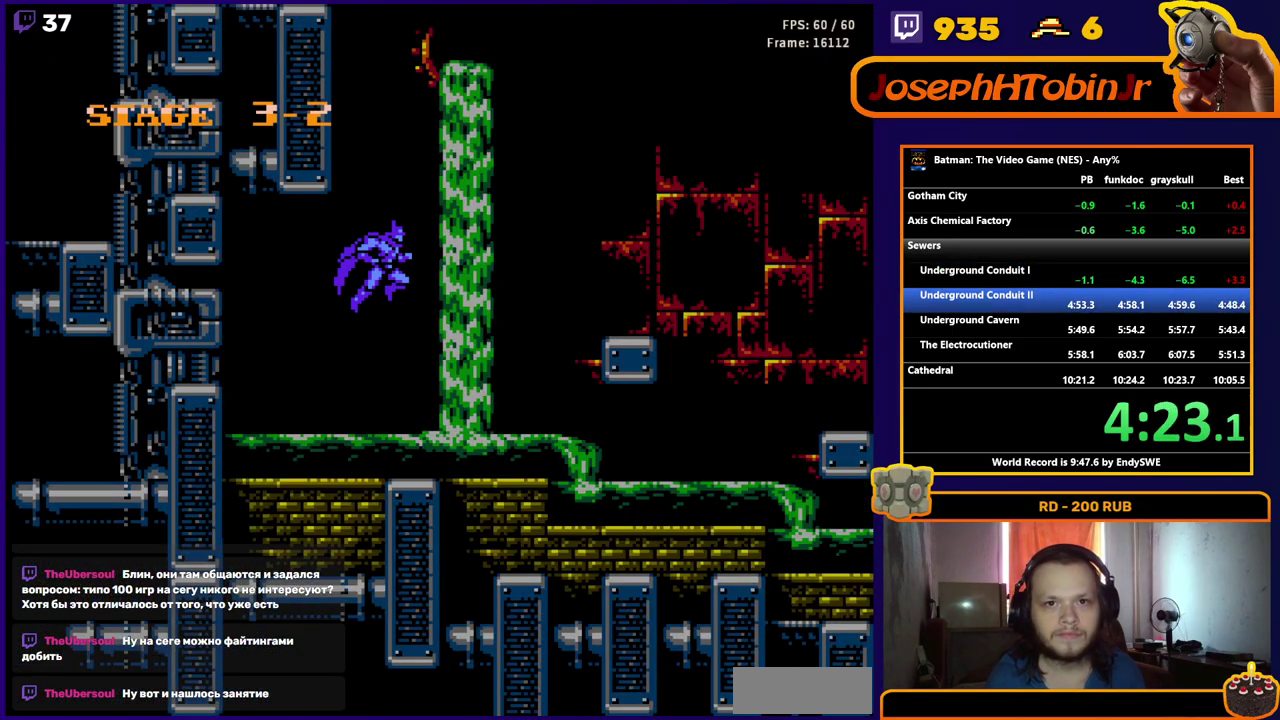
{"buttons": ["DPAD_RIGHT"], "events": [[450, "DPAD_RIGHT", "down"]]}
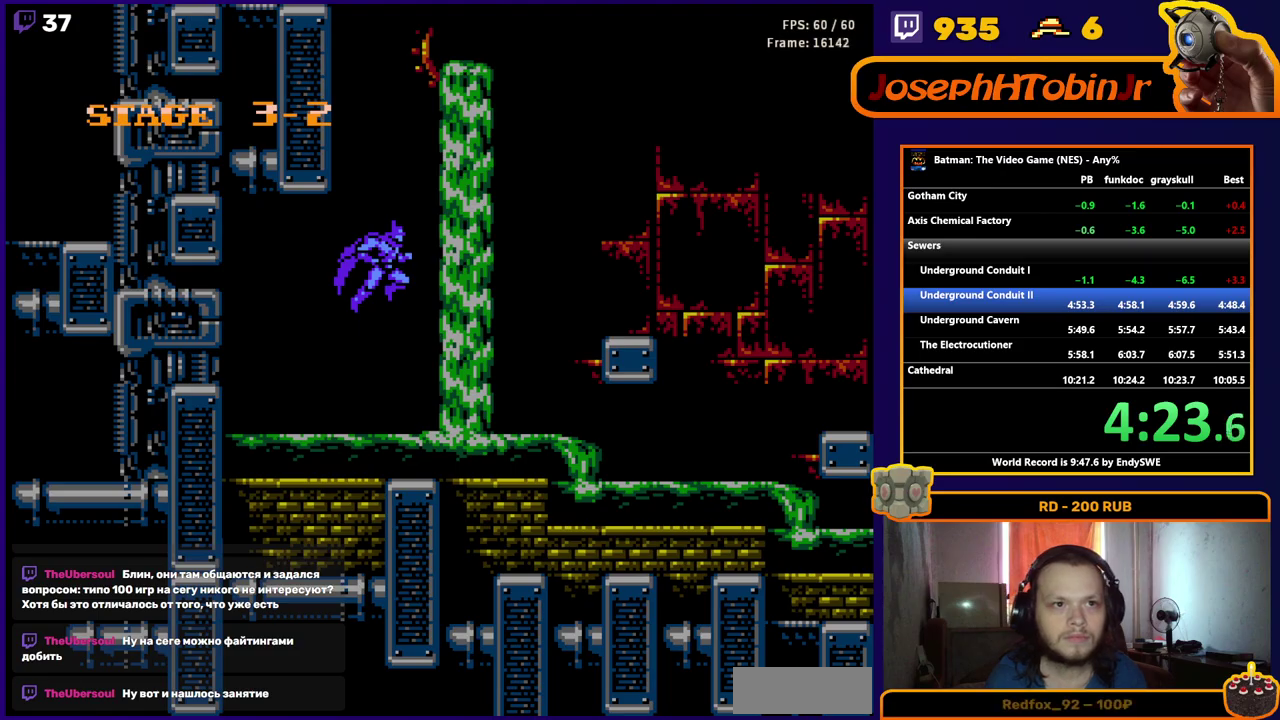
{"buttons": ["A", "DPAD_RIGHT"], "events": [[217, "A", "down"]]}
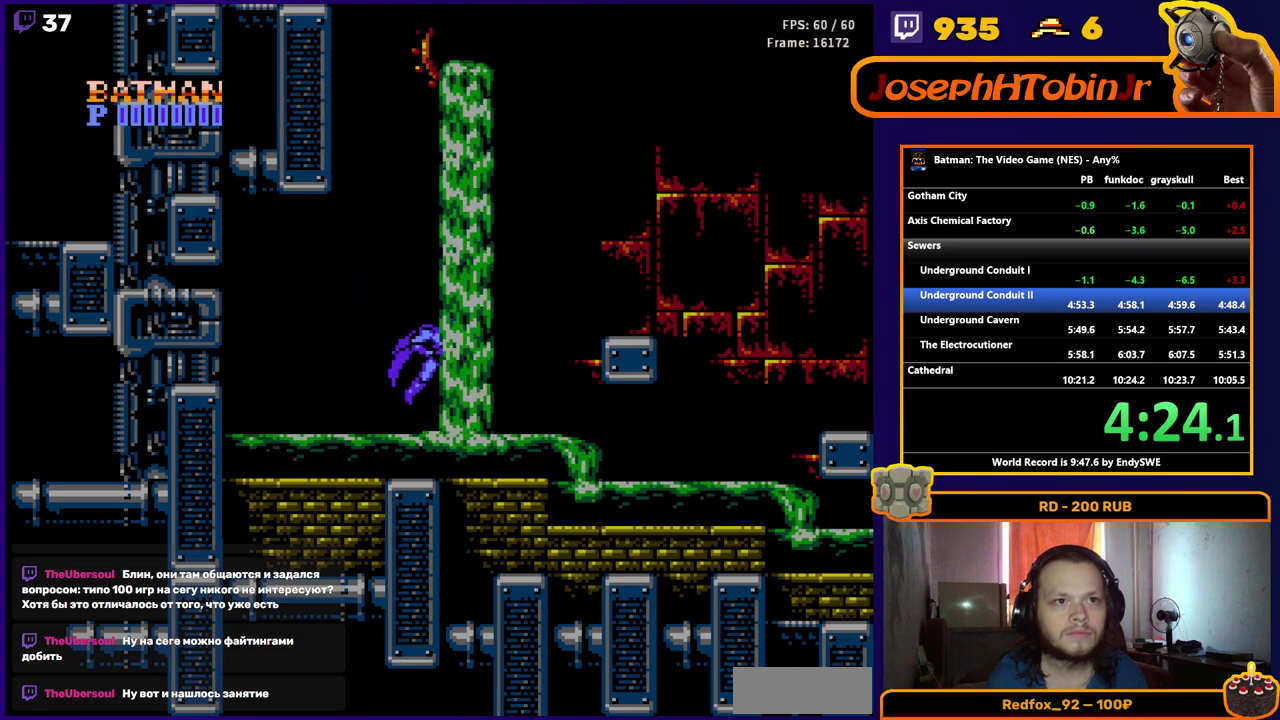
{"buttons": ["A", "DPAD_RIGHT"], "events": [[50, "A", "up"], [217, "A", "down"]]}
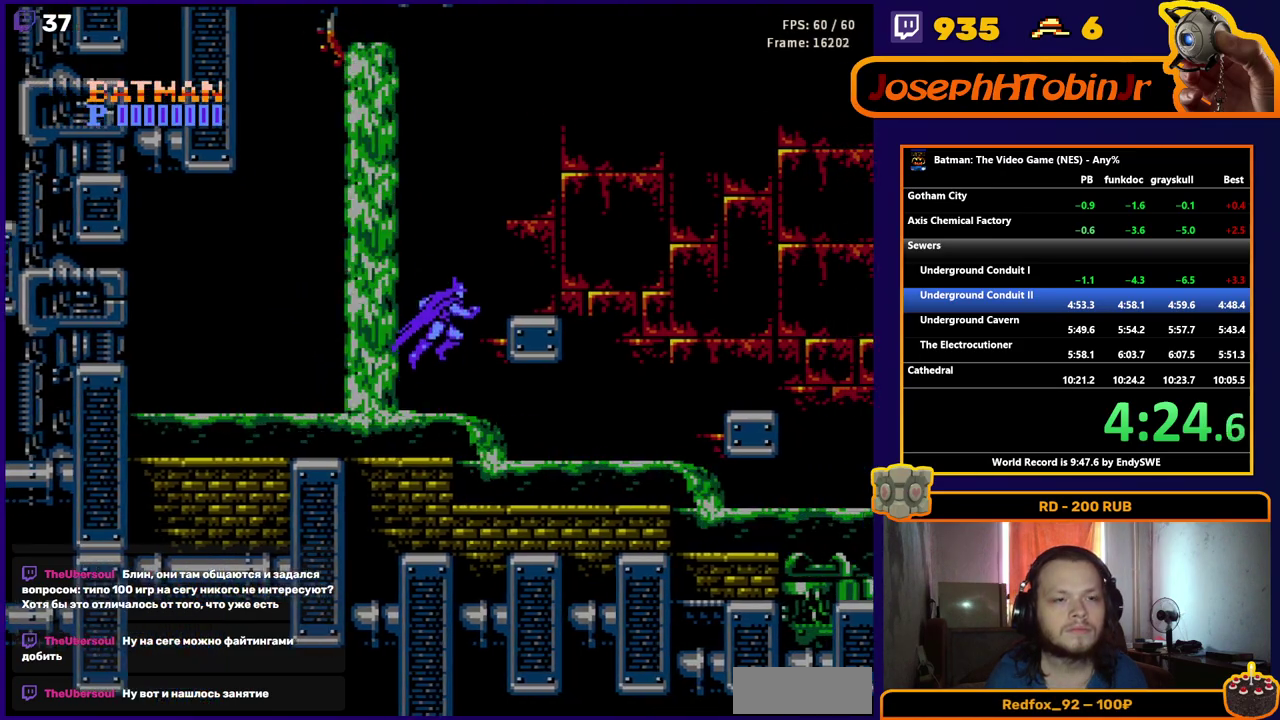
{"buttons": ["A", "DPAD_RIGHT"], "events": [[250, "A", "up"], [367, "A", "down"]]}
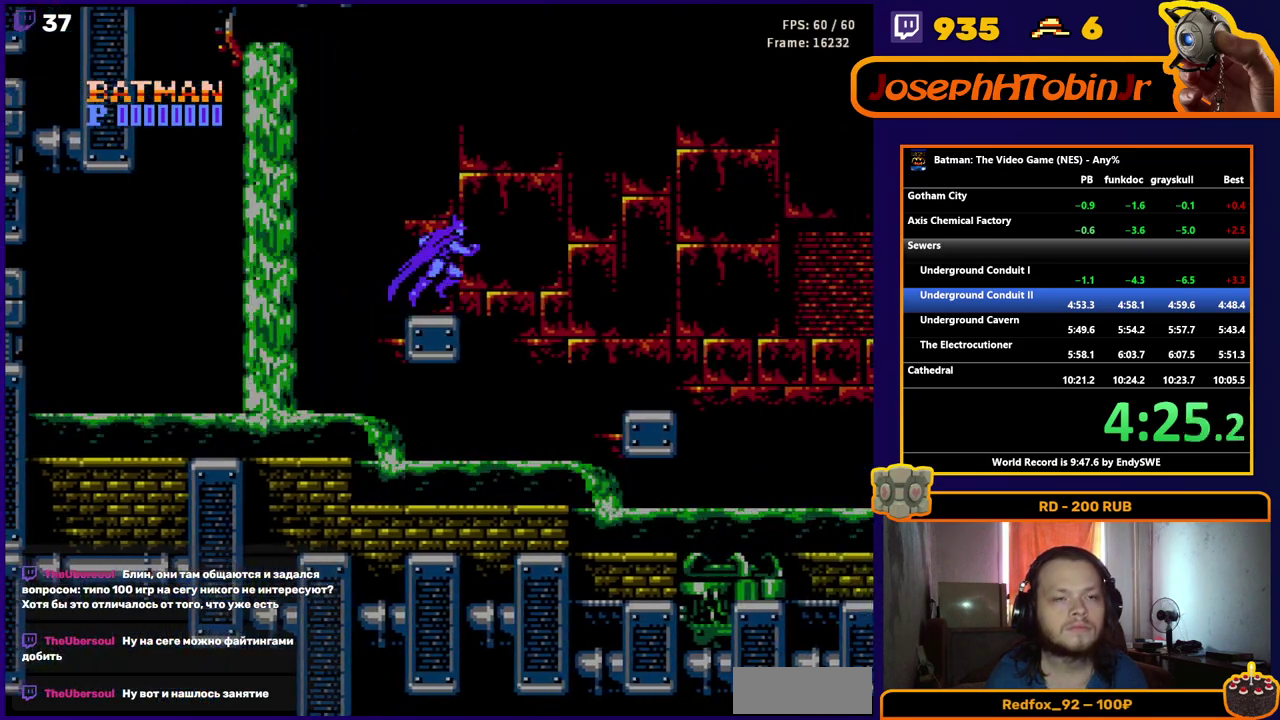
{"buttons": ["DPAD_RIGHT"], "events": [[433, "A", "up"]]}
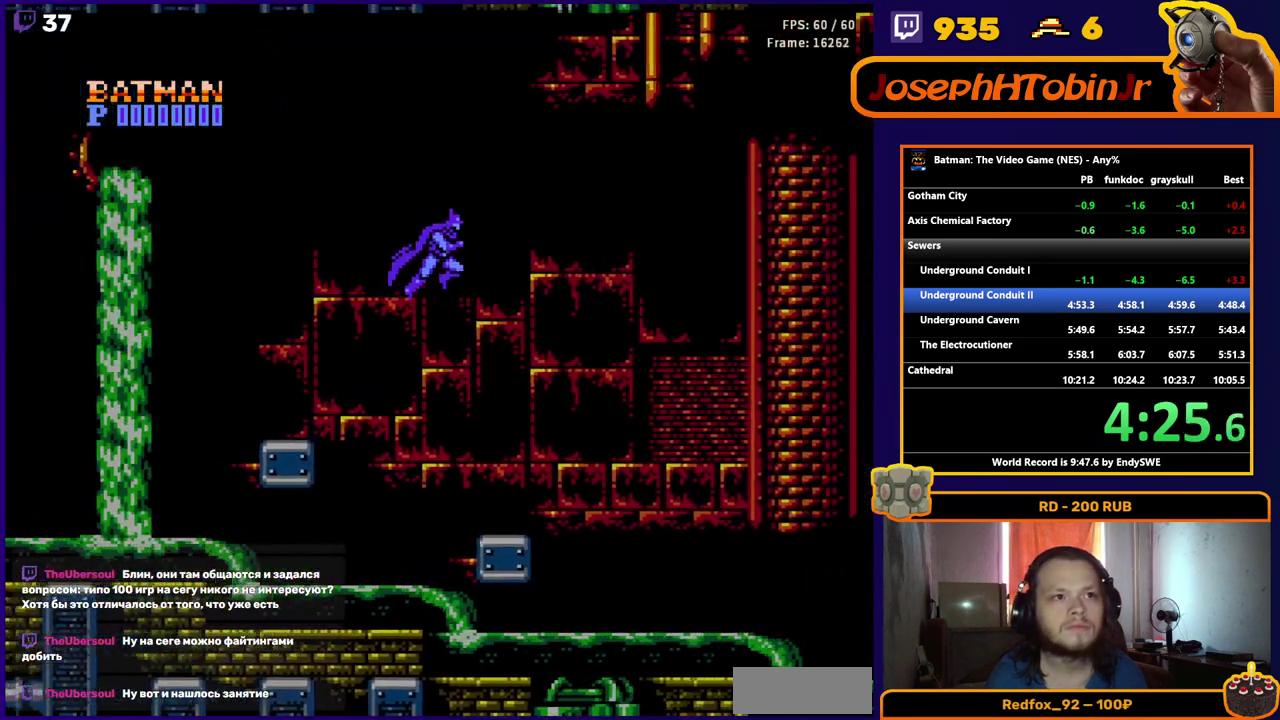
{"buttons": ["DPAD_RIGHT"], "events": [[183, "START", "down"], [283, "START", "up"]]}
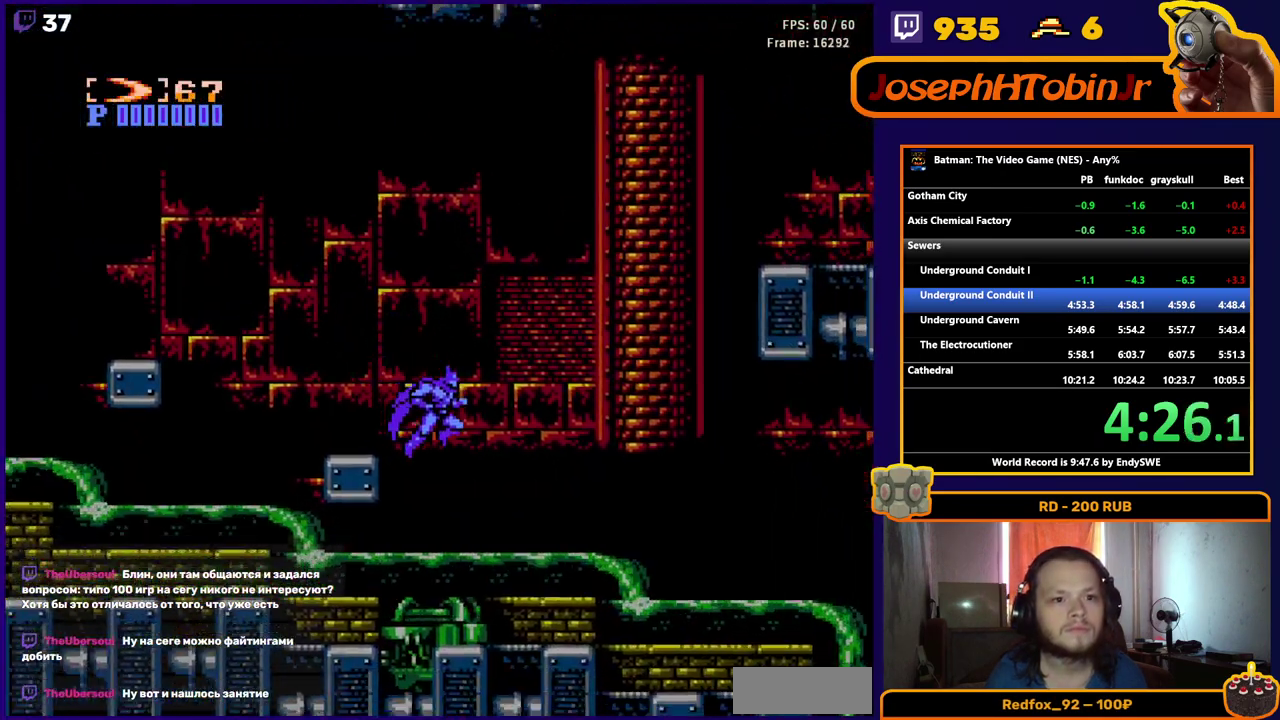
{"buttons": ["A", "DPAD_RIGHT"], "events": [[283, "A", "down"]]}
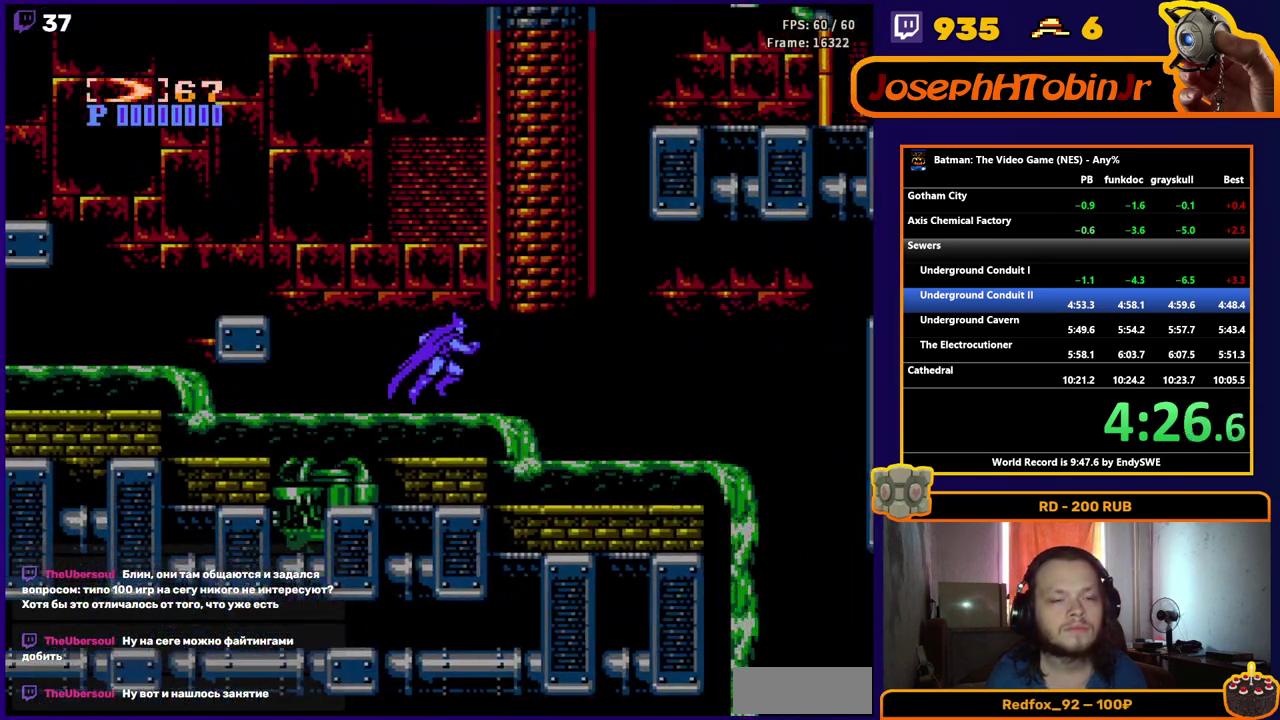
{"buttons": ["DPAD_RIGHT"], "events": [[367, "A", "up"]]}
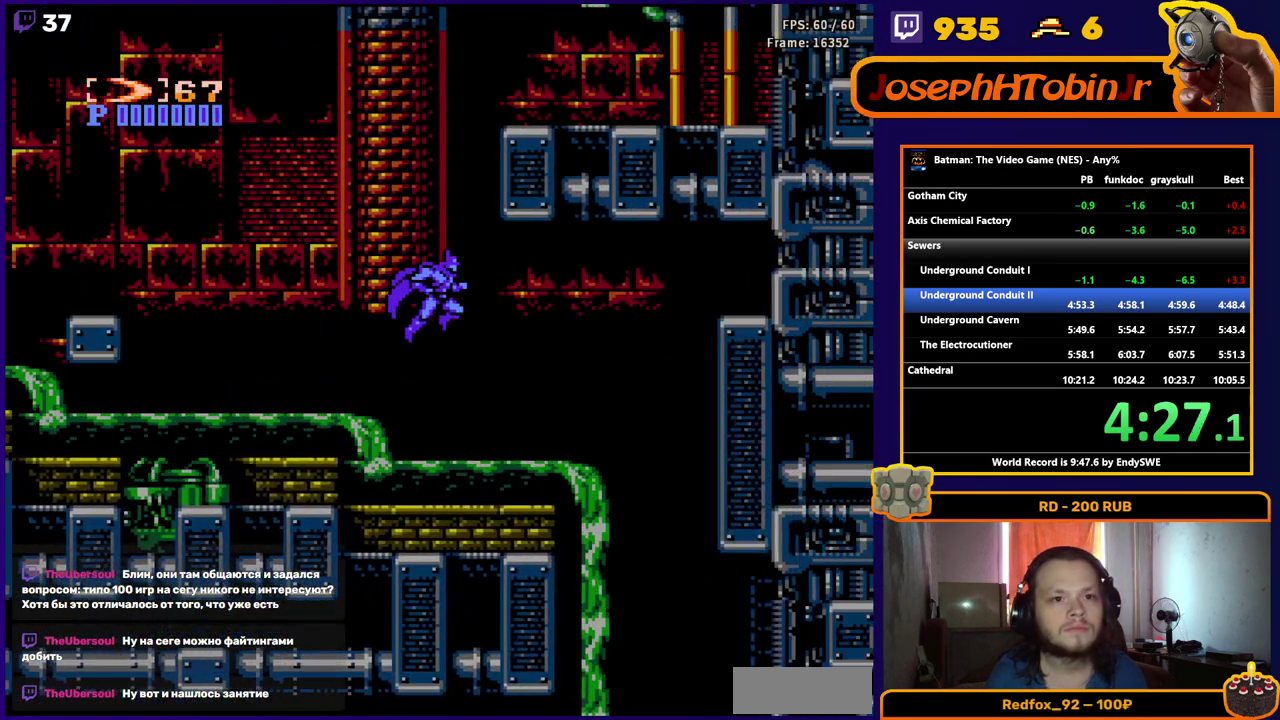
{"buttons": ["DPAD_RIGHT"], "events": []}